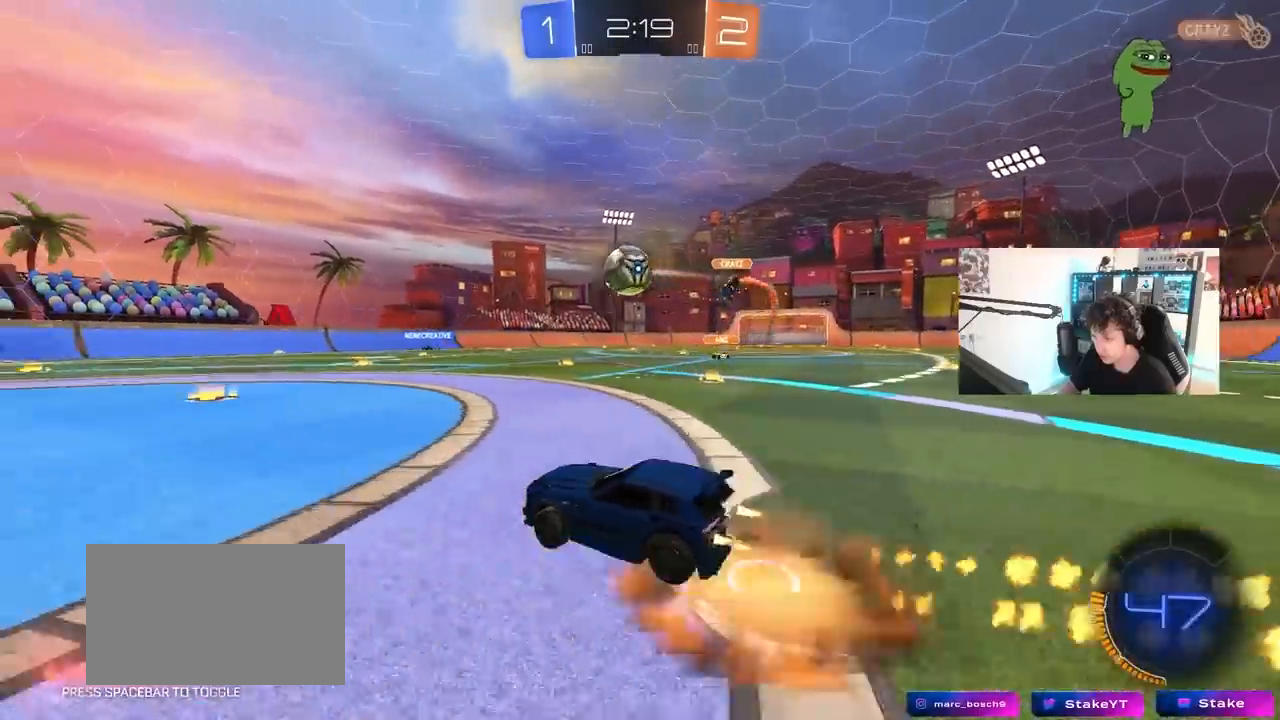
Gameplay with keyboard and mouse; each line is a JSON object with the keys and mouse buttons held at the frame after it. "events" lists presses ("down") and releases ("up") of "1", "2", "3", "4", "5", "a", "alt", "c", "caps_lock", "ctrl", "d", "e", "f", "g", "q", "r", "s", "shift", "space", "t", "tab", "v", "w", "x", "z", "mouse_left", "mouse_wheel" and "mouse_right" between this image and that frame as [ms after this image, input, new state], when the widget could be followed in between. "mouse_left", "mouse_wheel", "mouse_right" = the "left", "wheel", "right" buttons of the "mouse" list. No other keys are recorded. "wheel" means that the mouse wheel is clicked or scrolled. "mouse_move" is the direction in which the mouse moves at that frame (one of eight, or "still"), when it could be read.
{"keys": ["a", "s", "shift", "space"], "mouse": ["left"], "mouse_move": "still", "events": [[67, "mouse_right", "up"], [100, "d", "up"], [200, "a", "down"], [250, "shift", "down"], [250, "w", "down"], [350, "mouse_right", "down"], [383, "s", "down"], [433, "space", "down"], [433, "w", "up"], [483, "mouse_right", "up"]]}
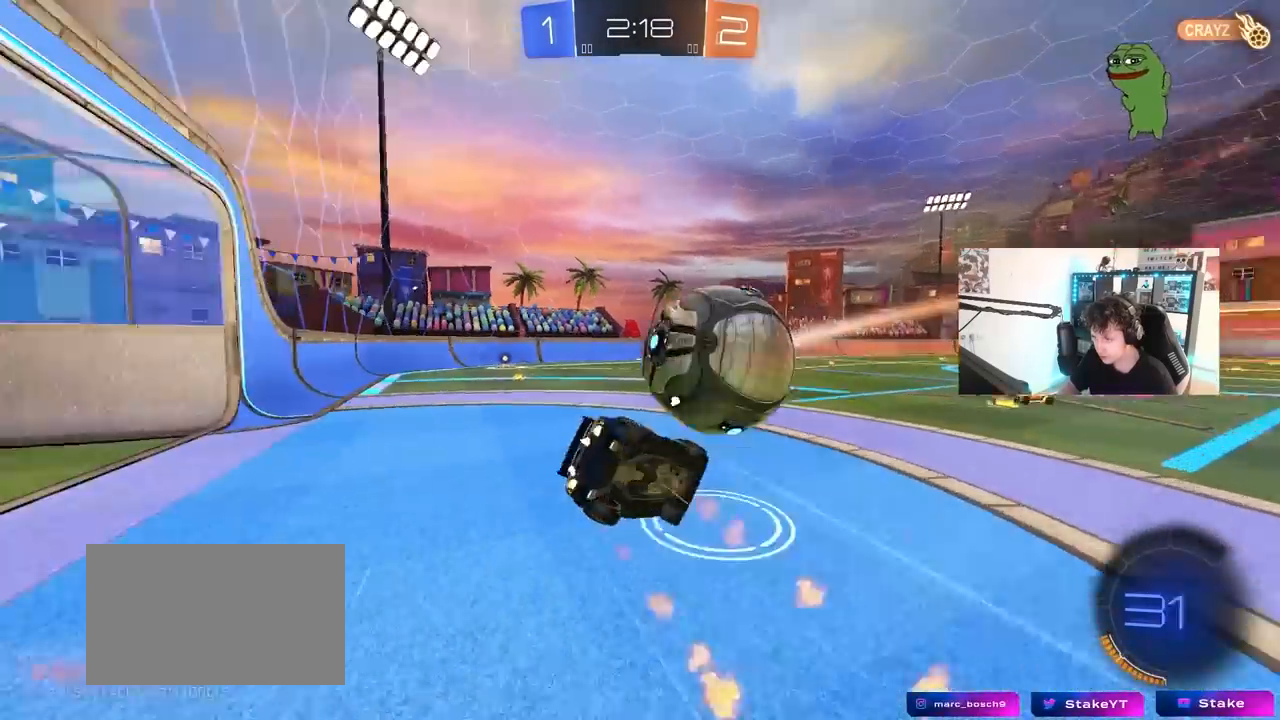
{"keys": ["a", "s", "shift"], "mouse": [], "mouse_move": "still", "events": [[117, "space", "up"], [267, "s", "up"], [317, "mouse_left", "up"], [450, "s", "down"]]}
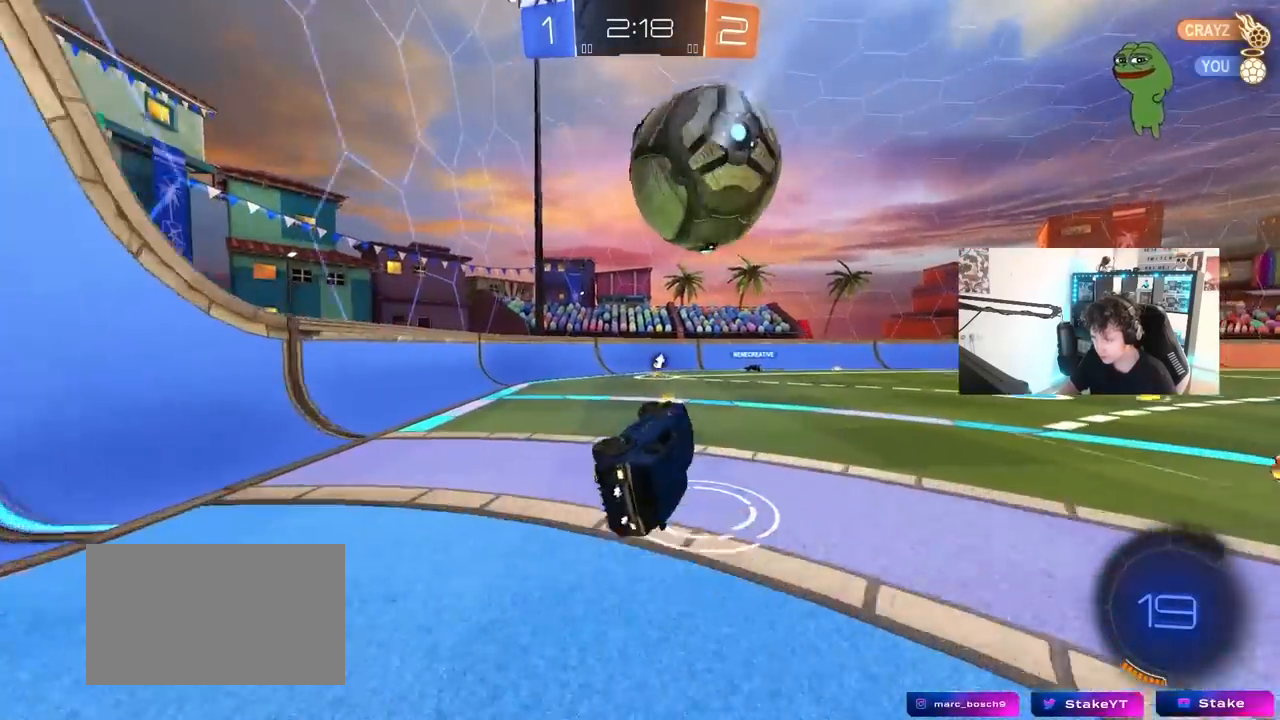
{"keys": ["a", "w"], "mouse": ["left"], "mouse_move": "still", "events": [[100, "shift", "up"], [183, "a", "up"], [183, "s", "up"], [417, "mouse_left", "down"], [417, "w", "down"], [467, "a", "down"]]}
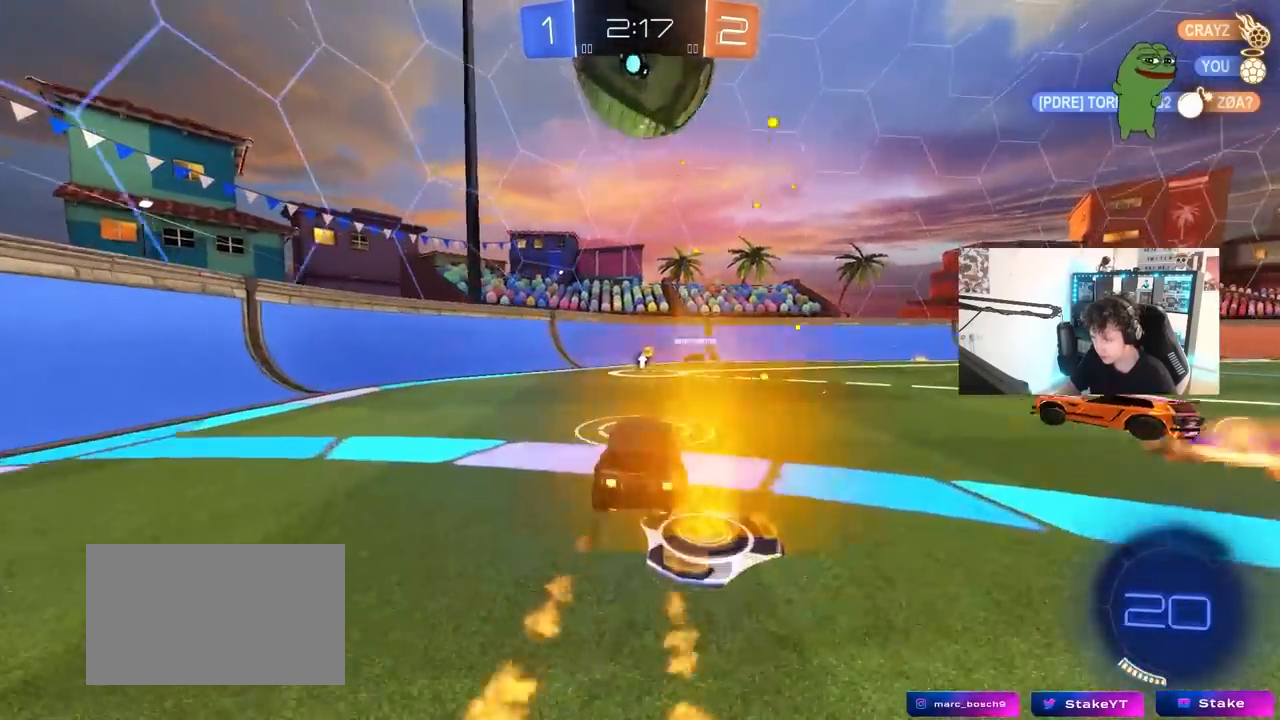
{"keys": ["a"], "mouse": [], "mouse_move": "still", "events": [[17, "a", "up"], [117, "mouse_left", "up"], [250, "a", "down"], [350, "a", "up"], [350, "d", "down"], [350, "w", "up"], [483, "a", "down"], [483, "d", "up"]]}
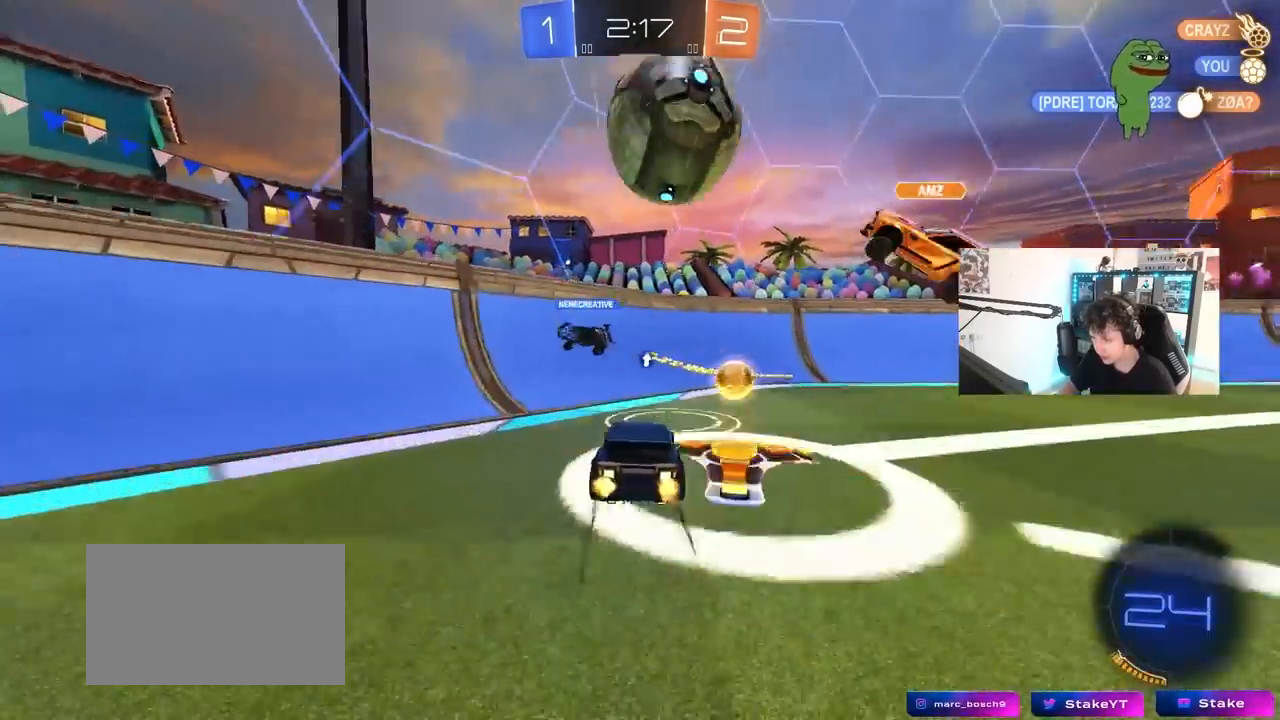
{"keys": ["d", "w"], "mouse": [], "mouse_move": "still", "events": [[117, "w", "down"], [267, "a", "up"], [267, "d", "down"], [267, "mouse_left", "down"], [367, "space", "down"], [433, "mouse_left", "up"], [450, "shift", "down"], [450, "space", "up"], [500, "shift", "up"]]}
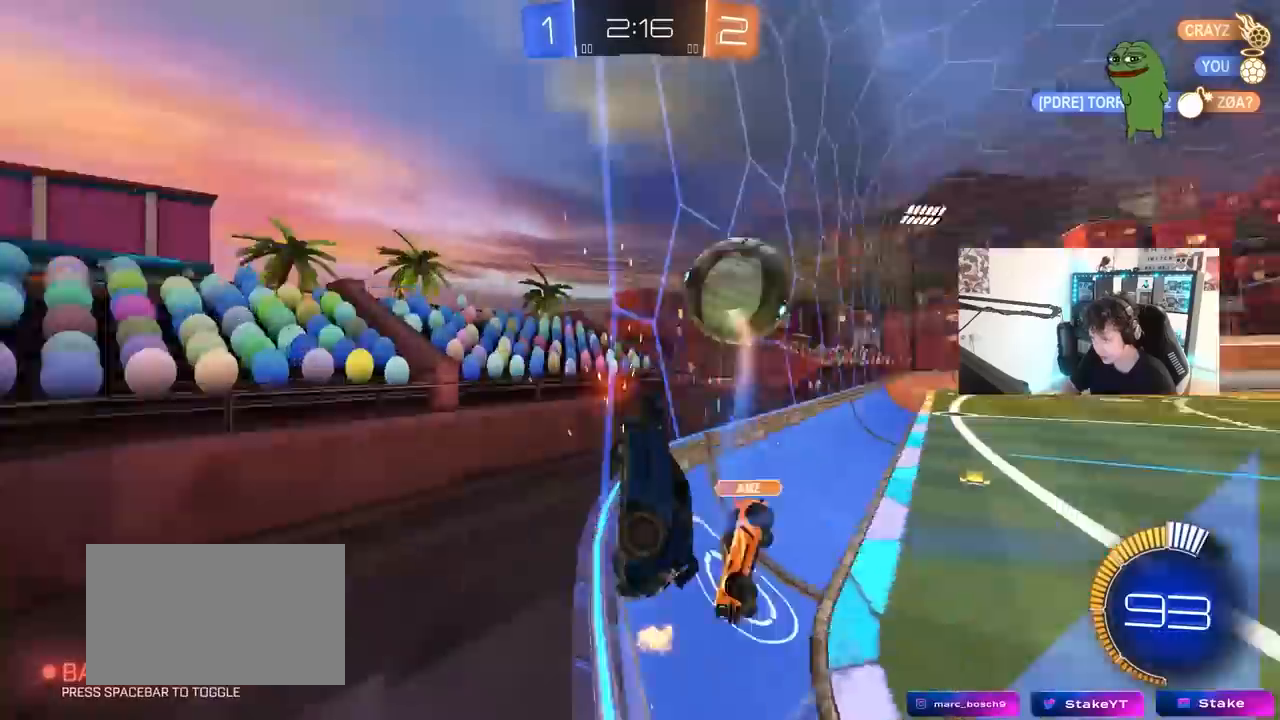
{"keys": ["w"], "mouse": ["left"], "mouse_move": "still", "events": [[183, "d", "up"], [333, "d", "down"], [333, "mouse_left", "down"], [367, "d", "up"]]}
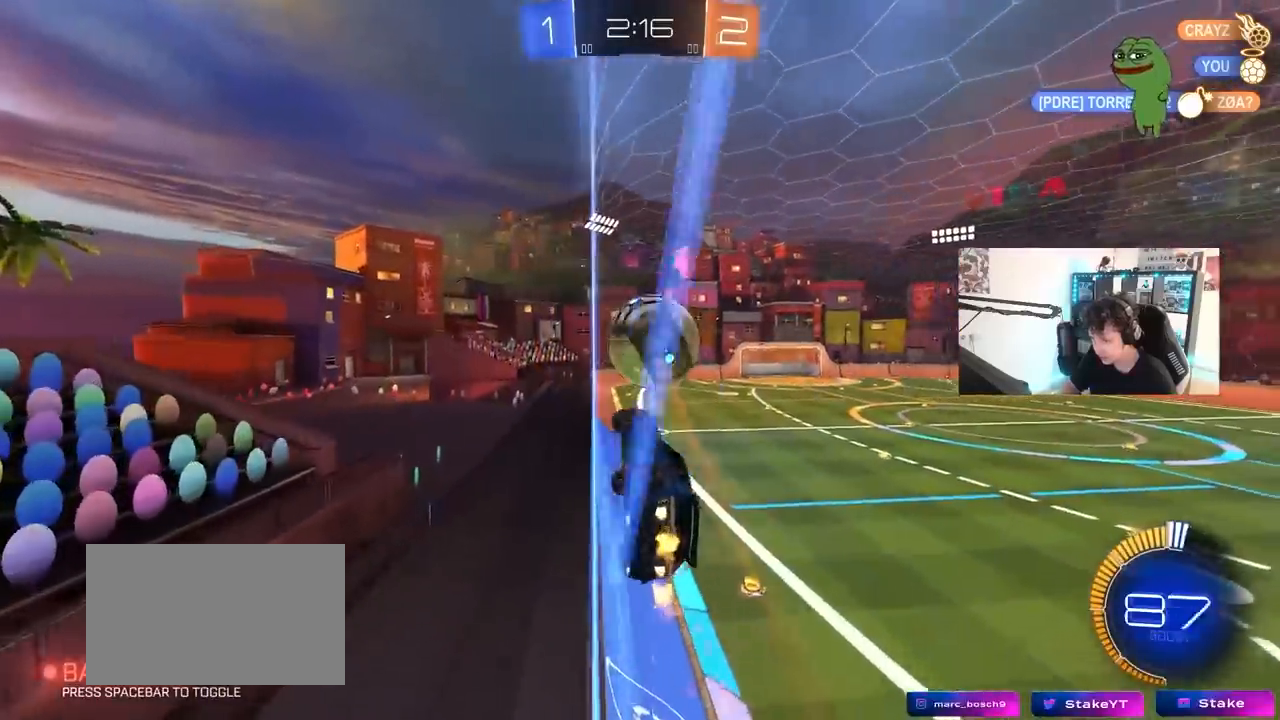
{"keys": ["w"], "mouse": [], "mouse_move": "still", "events": [[100, "d", "down"], [250, "d", "up"], [383, "mouse_left", "up"]]}
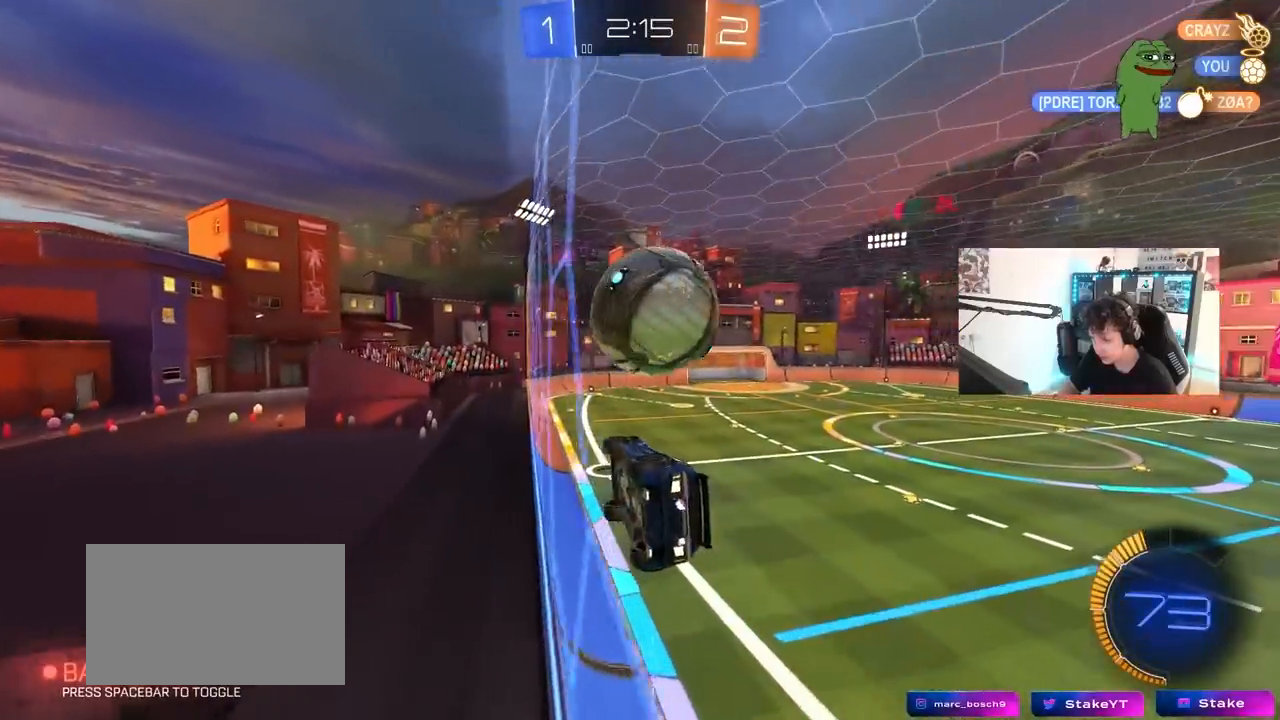
{"keys": [], "mouse": [], "mouse_move": "still", "events": [[83, "a", "down"], [83, "mouse_left", "down"], [117, "mouse_left", "up"], [267, "a", "up"], [367, "d", "down"], [500, "d", "up"], [500, "w", "up"]]}
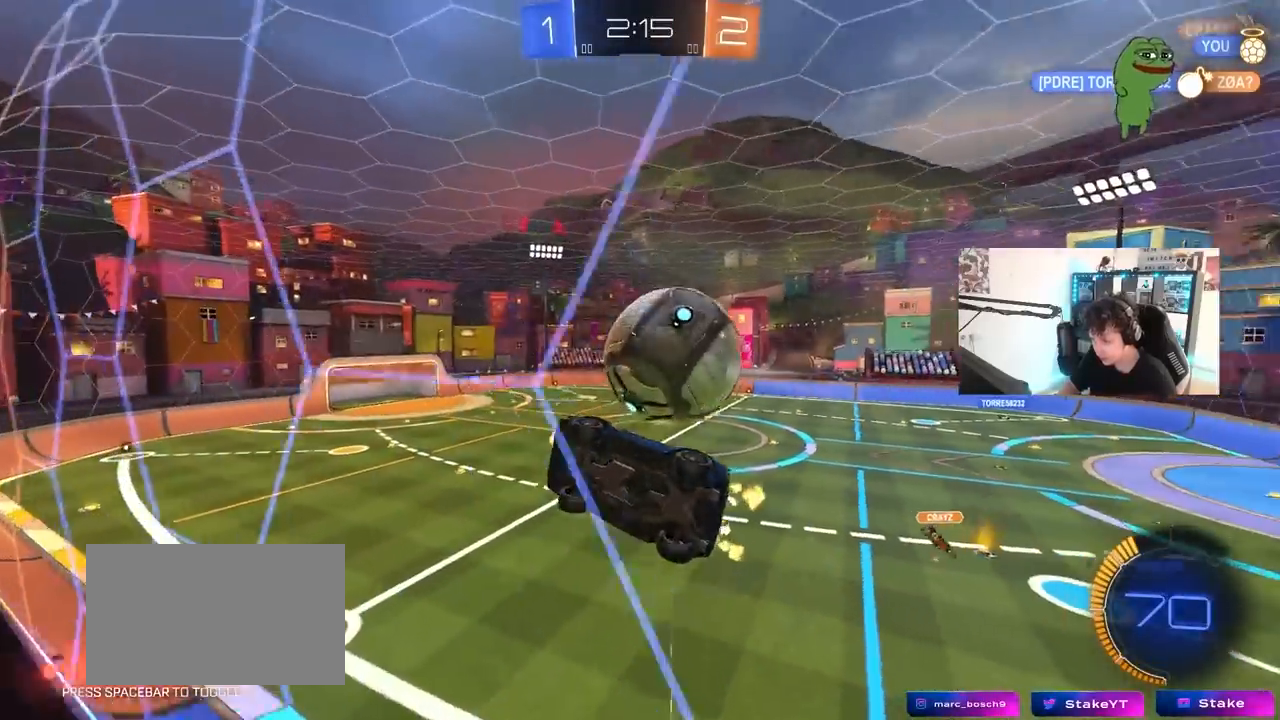
{"keys": ["a"], "mouse": ["left"], "mouse_move": "still", "events": [[50, "s", "down"], [100, "d", "down"], [100, "mouse_right", "down"], [233, "a", "down"], [233, "mouse_left", "down"], [283, "d", "up"], [283, "shift", "down"], [367, "mouse_right", "up"], [417, "shift", "up"], [467, "s", "up"]]}
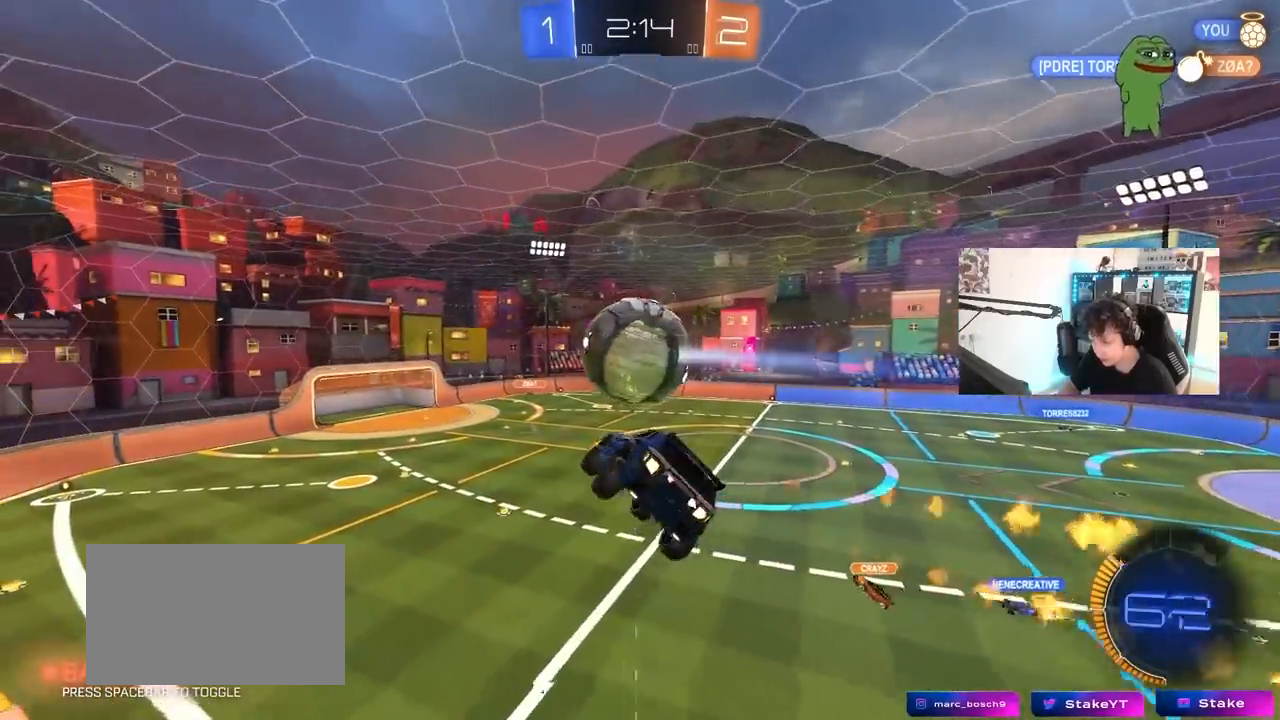
{"keys": ["s", "shift"], "mouse": [], "mouse_move": "still", "events": [[17, "a", "up"], [67, "a", "down"], [150, "s", "down"], [300, "a", "up"], [350, "mouse_left", "up"], [400, "d", "down"], [483, "d", "up"], [483, "shift", "down"]]}
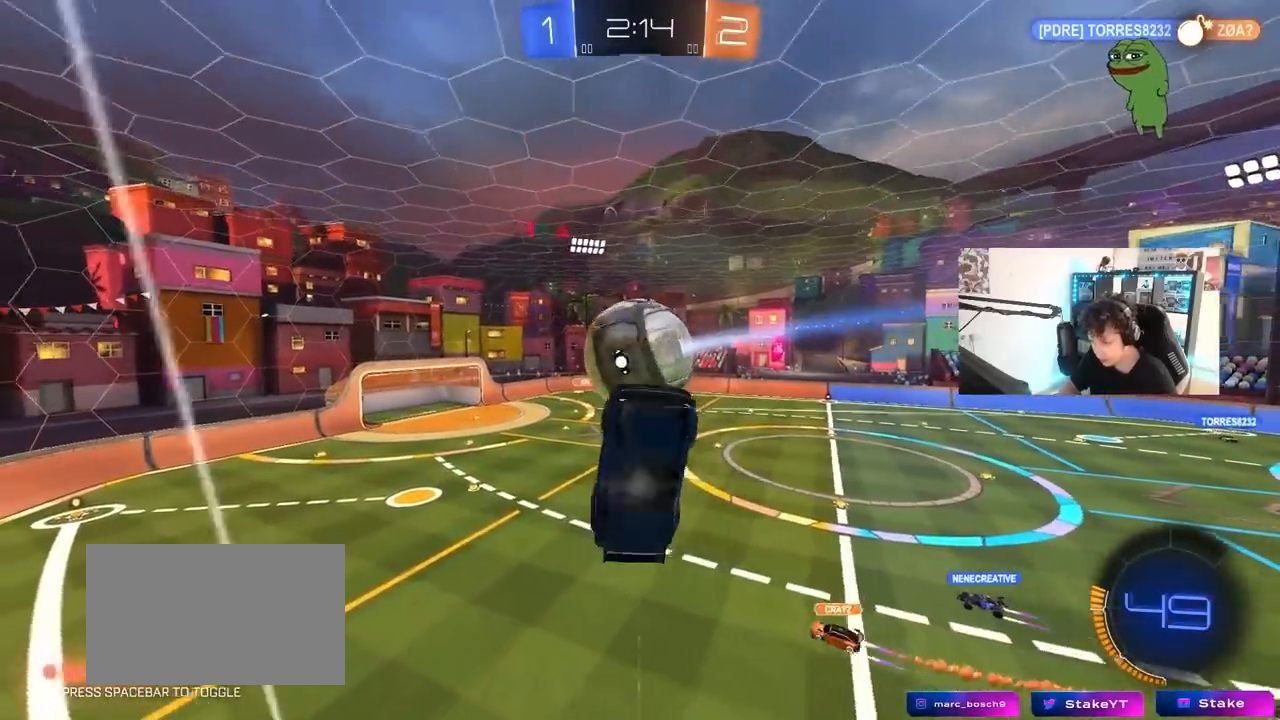
{"keys": ["s", "shift"], "mouse": [], "mouse_move": "still", "events": [[317, "mouse_right", "down"], [500, "mouse_right", "up"]]}
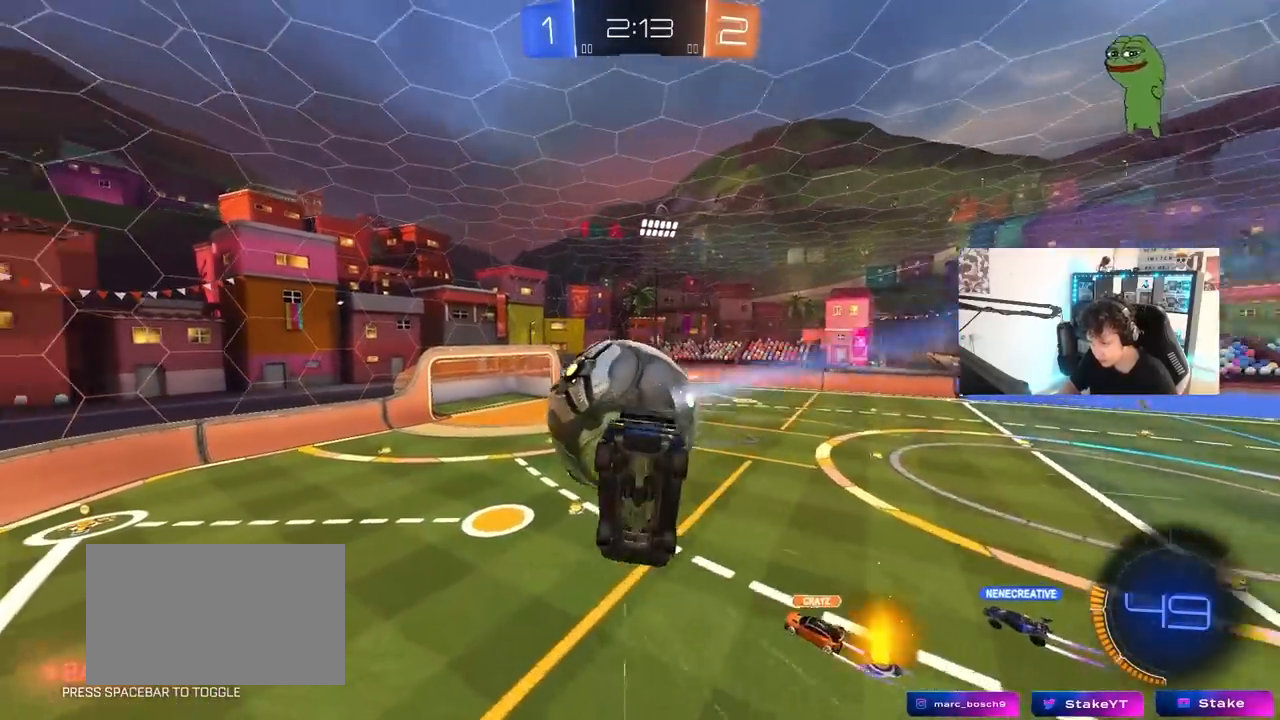
{"keys": ["a", "w"], "mouse": [], "mouse_move": "still", "events": [[50, "s", "up"], [133, "w", "down"], [183, "a", "down"], [367, "shift", "up"]]}
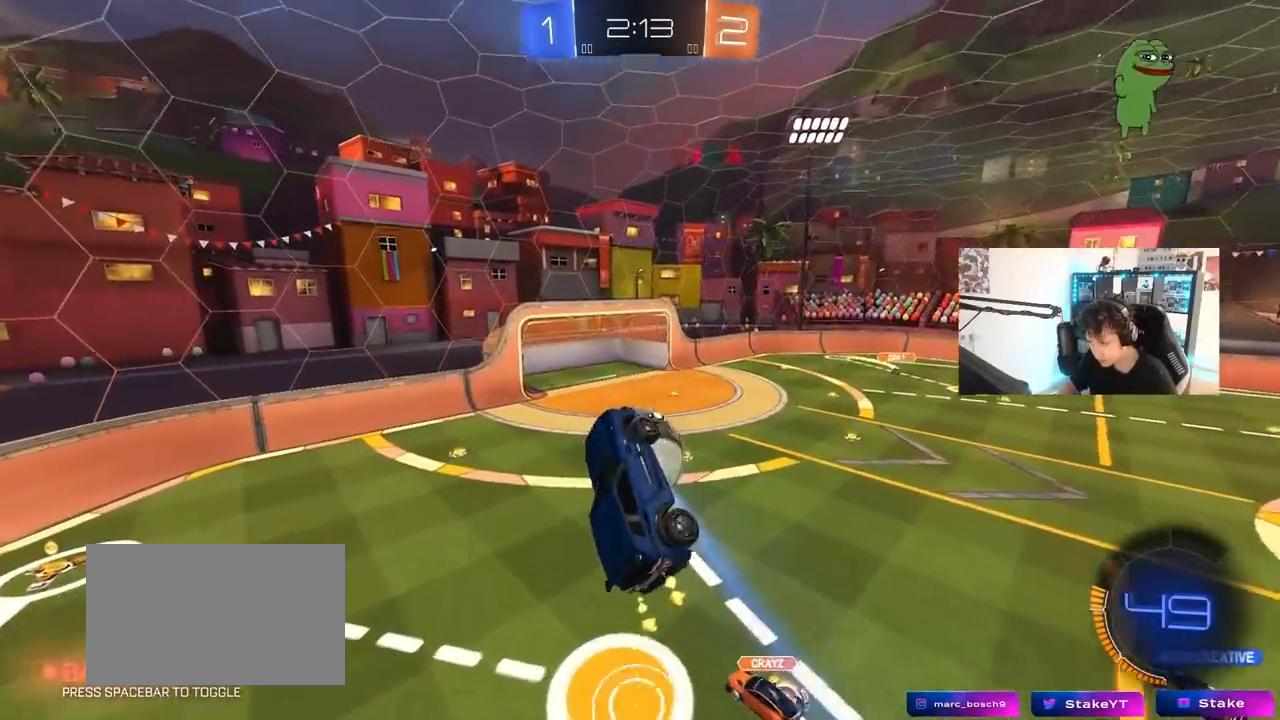
{"keys": ["a", "shift"], "mouse": [], "mouse_move": "still", "events": [[17, "shift", "down"], [200, "shift", "up"], [200, "w", "up"], [300, "s", "down"], [383, "shift", "down"], [433, "s", "up"]]}
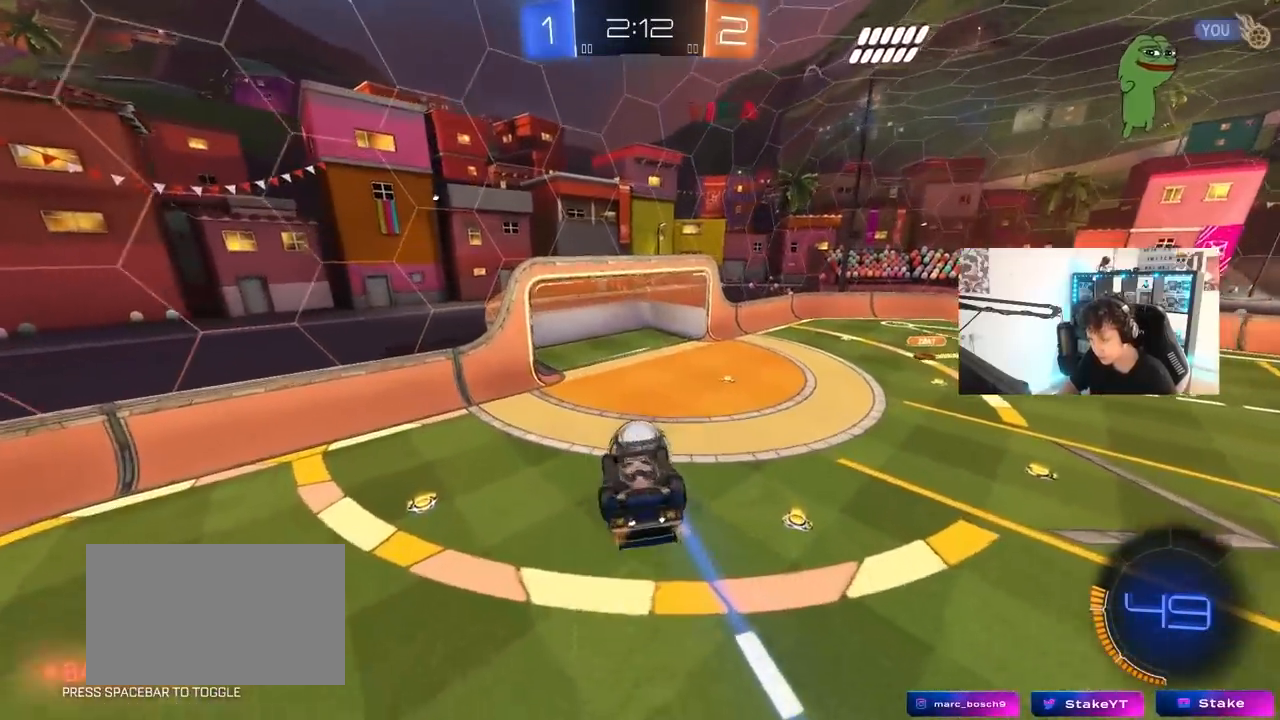
{"keys": [], "mouse": [], "mouse_move": "up", "events": [[167, "mouse_left", "down"], [400, "mouse_left", "up"], [400, "shift", "up"], [450, "a", "up"]]}
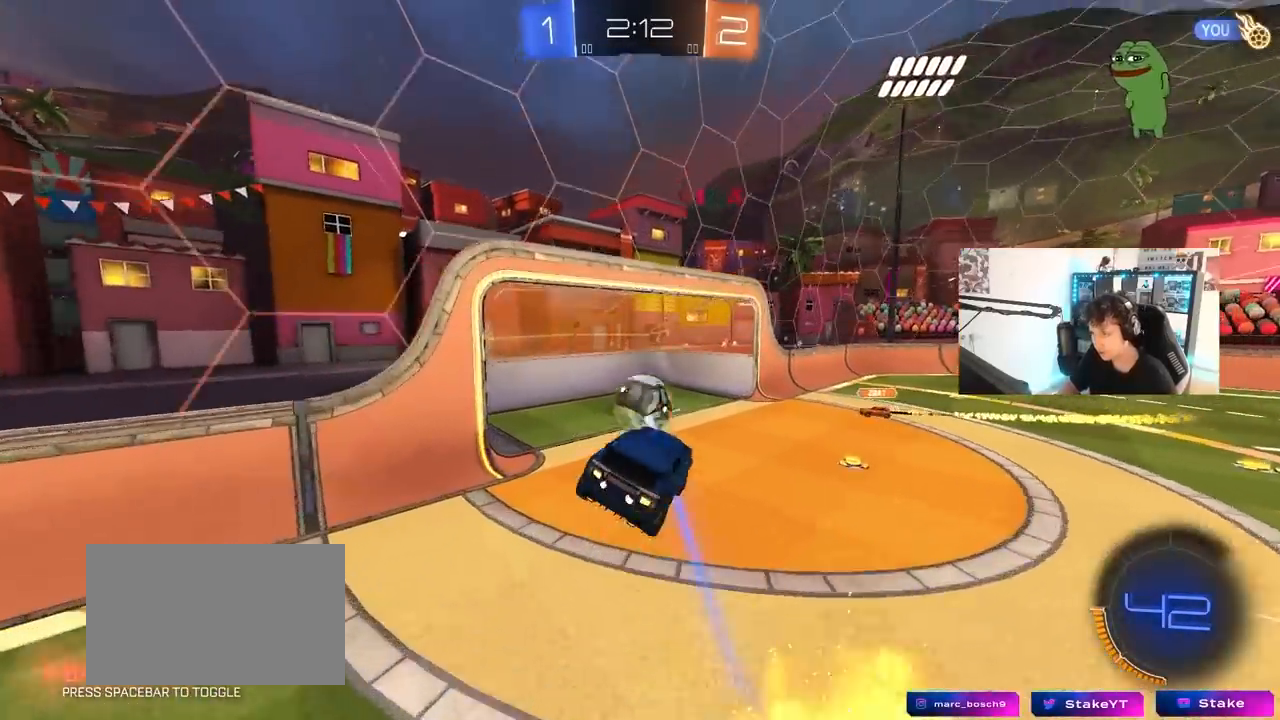
{"keys": [], "mouse": [], "mouse_move": "still", "events": [[183, "d", "down"], [317, "d", "up"]]}
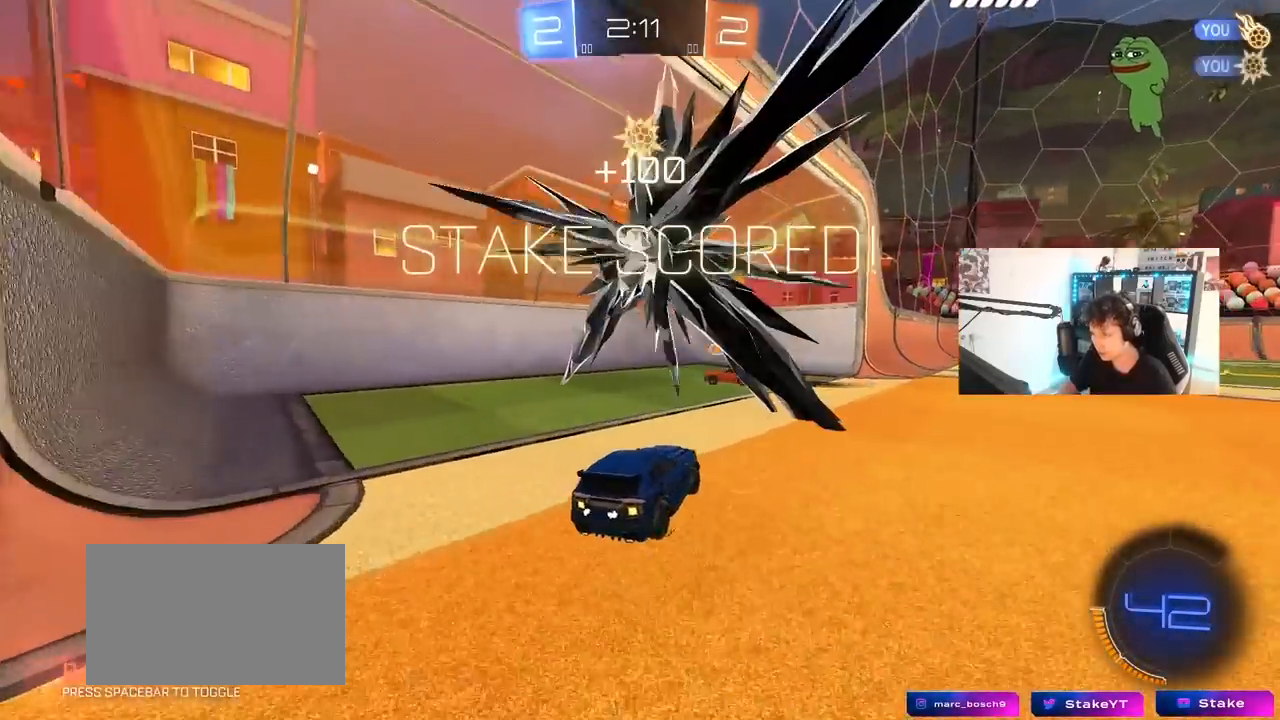
{"keys": ["d", "s", "tab"], "mouse": ["right"], "mouse_move": "still", "events": [[17, "space", "down"], [100, "tab", "down"], [150, "space", "up"], [333, "s", "down"], [383, "d", "down"], [483, "mouse_right", "down"]]}
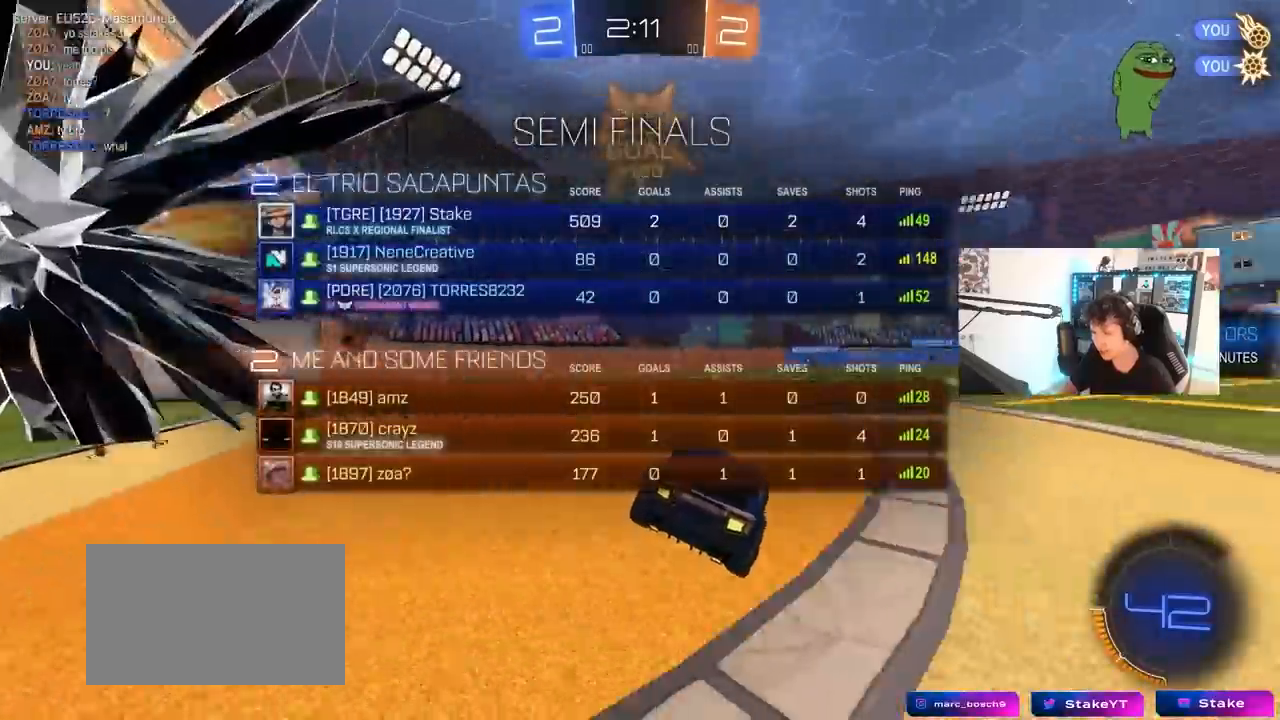
{"keys": ["d", "s", "shift"], "mouse": ["left"], "mouse_move": "still", "events": [[33, "mouse_left", "down"], [33, "space", "down"], [83, "s", "up"], [83, "tab", "up"], [117, "mouse_right", "up"], [167, "w", "down"], [217, "space", "up"], [267, "shift", "down"], [350, "s", "down"], [350, "w", "up"]]}
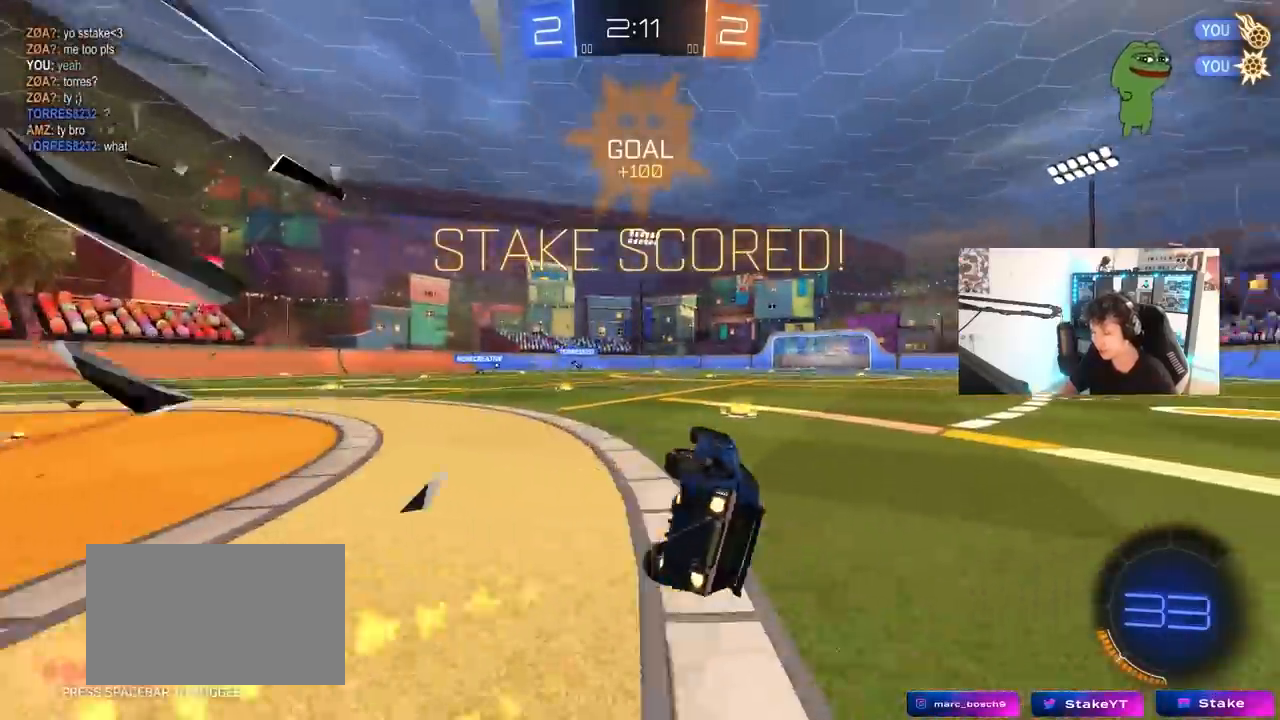
{"keys": ["d", "shift"], "mouse": ["left"], "mouse_move": "still", "events": [[183, "s", "up"], [383, "w", "down"], [467, "w", "up"]]}
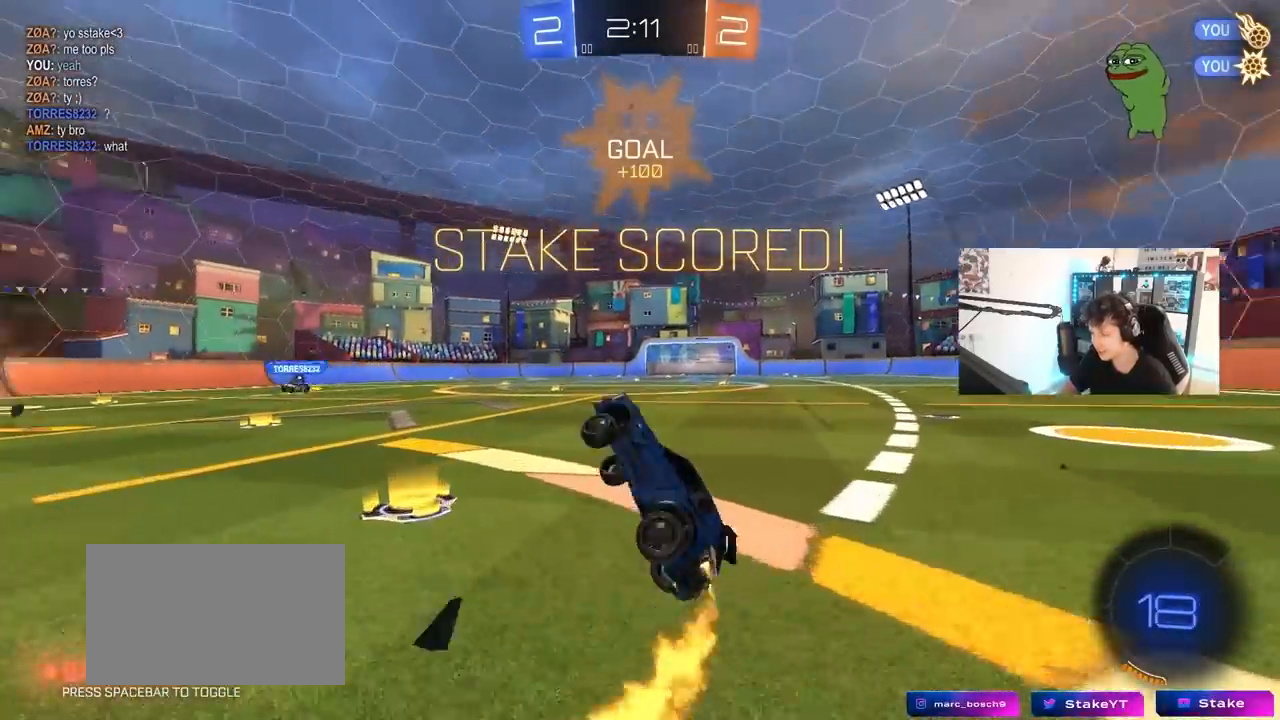
{"keys": ["d", "shift", "w"], "mouse": ["left", "right"], "mouse_move": "still", "events": [[17, "d", "up"], [67, "a", "down"], [67, "mouse_left", "up"], [333, "a", "up"], [333, "d", "down"], [333, "mouse_left", "down"], [383, "w", "down"], [433, "mouse_right", "down"]]}
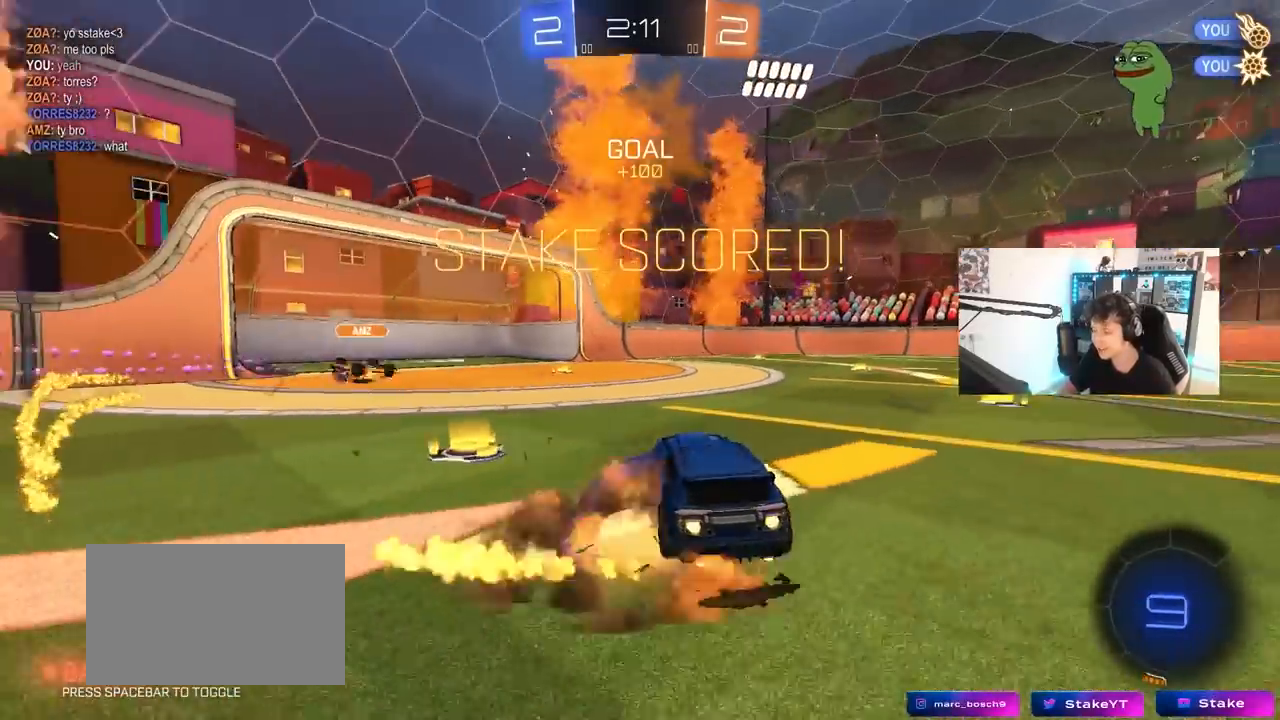
{"keys": ["d", "shift"], "mouse": ["left"], "mouse_move": "still", "events": [[83, "mouse_right", "up"], [117, "mouse_right", "down"], [117, "s", "down"], [117, "w", "up"], [267, "space", "down"], [367, "mouse_right", "up"], [450, "s", "up"], [500, "space", "up"]]}
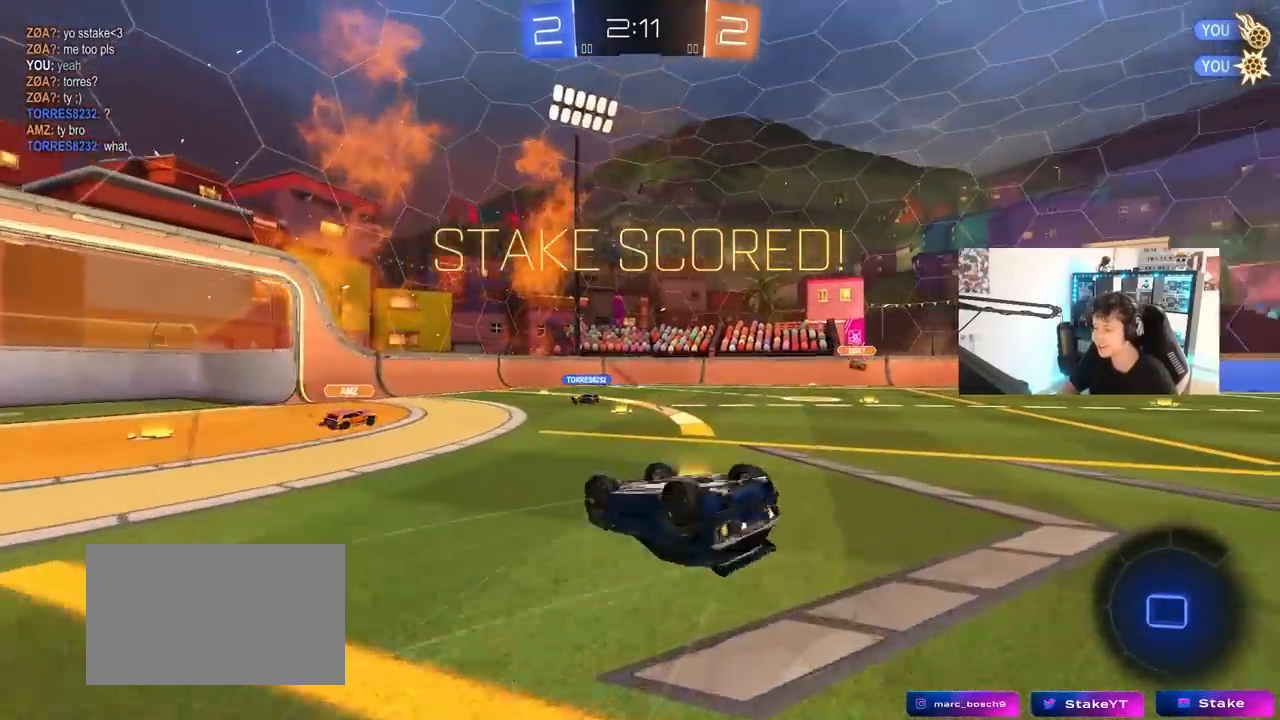
{"keys": [], "mouse": ["left"], "mouse_move": "still", "events": [[50, "mouse_left", "up"], [233, "w", "down"], [283, "mouse_left", "down"], [333, "shift", "up"], [367, "d", "up"], [367, "w", "up"]]}
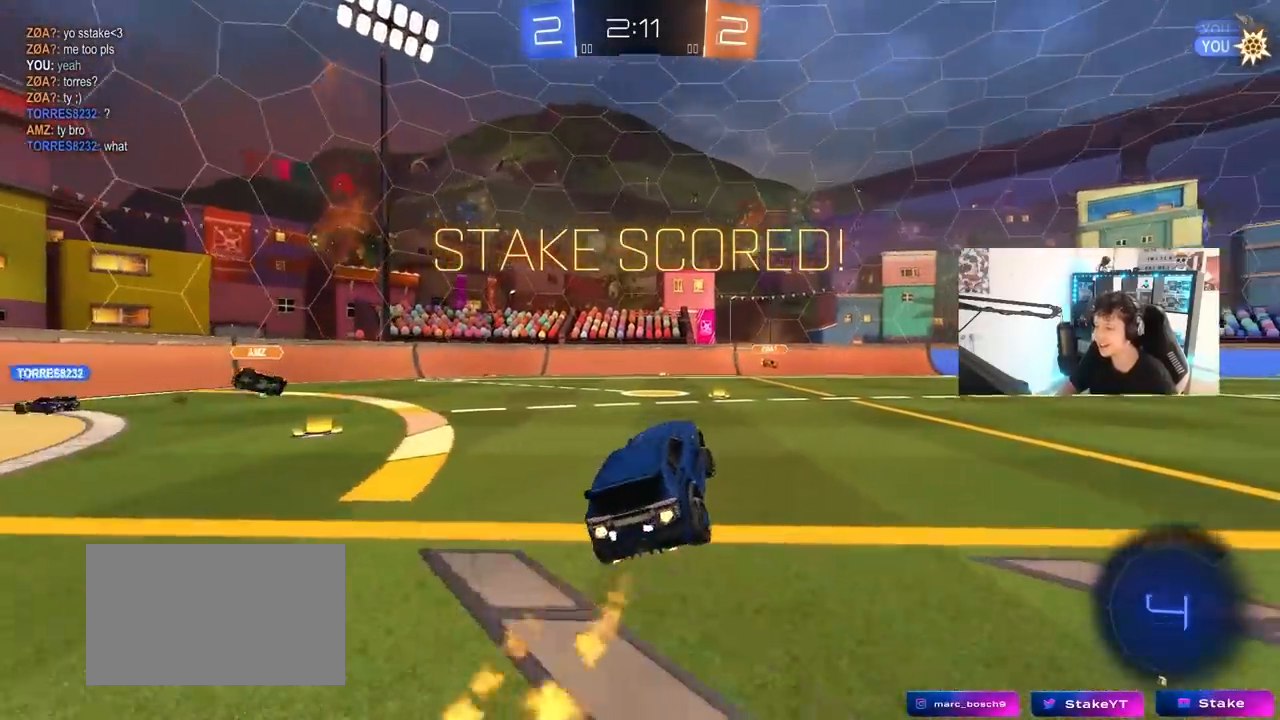
{"keys": ["d", "w"], "mouse": [], "mouse_move": "up", "events": [[67, "a", "down"], [150, "a", "up"], [300, "w", "down"], [350, "mouse_left", "up"], [433, "d", "down"]]}
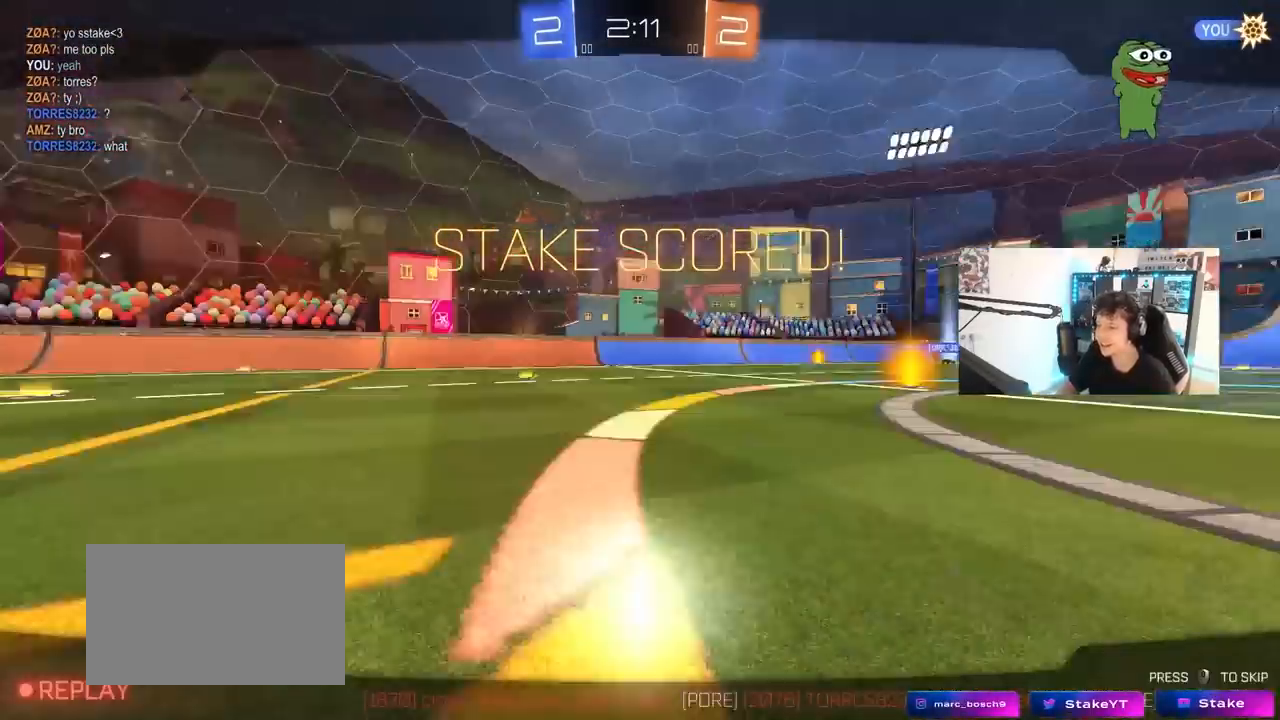
{"keys": [], "mouse": [], "mouse_move": "still", "events": [[33, "w", "up"], [117, "d", "up"], [167, "tab", "down"], [500, "tab", "up"]]}
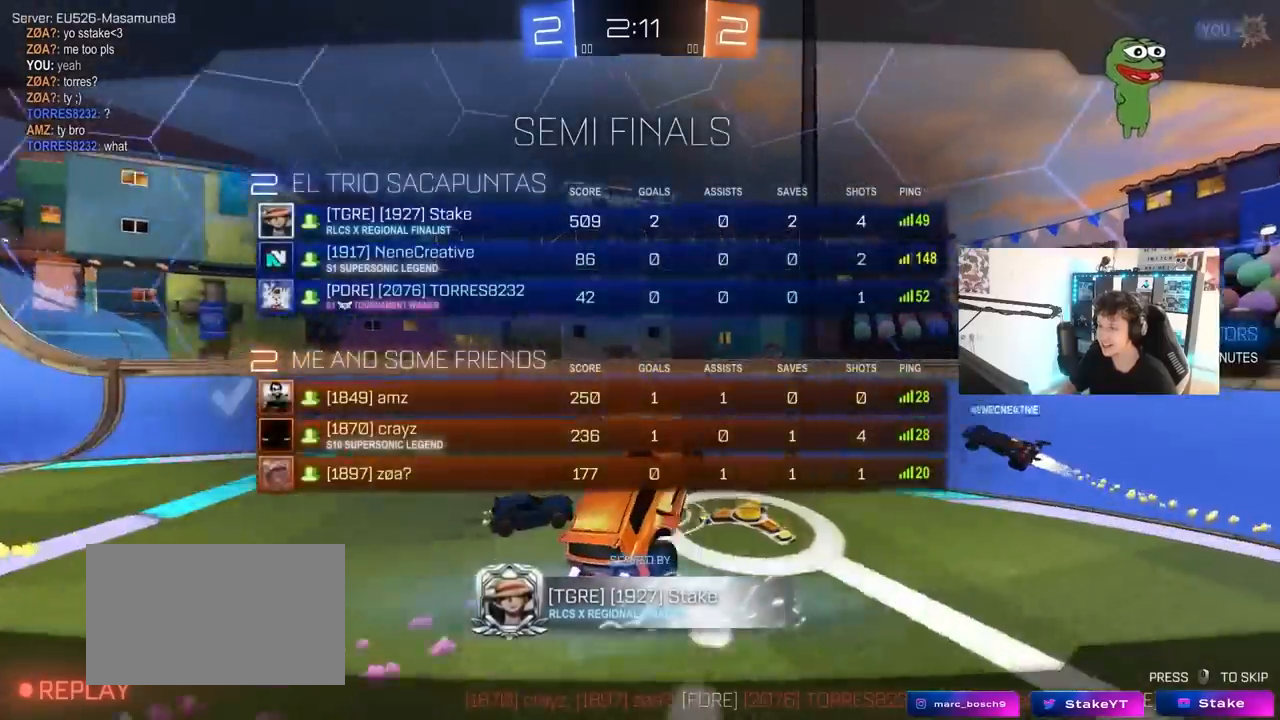
{"keys": ["tab"], "mouse": [], "mouse_move": "still", "events": [[133, "tab", "down"]]}
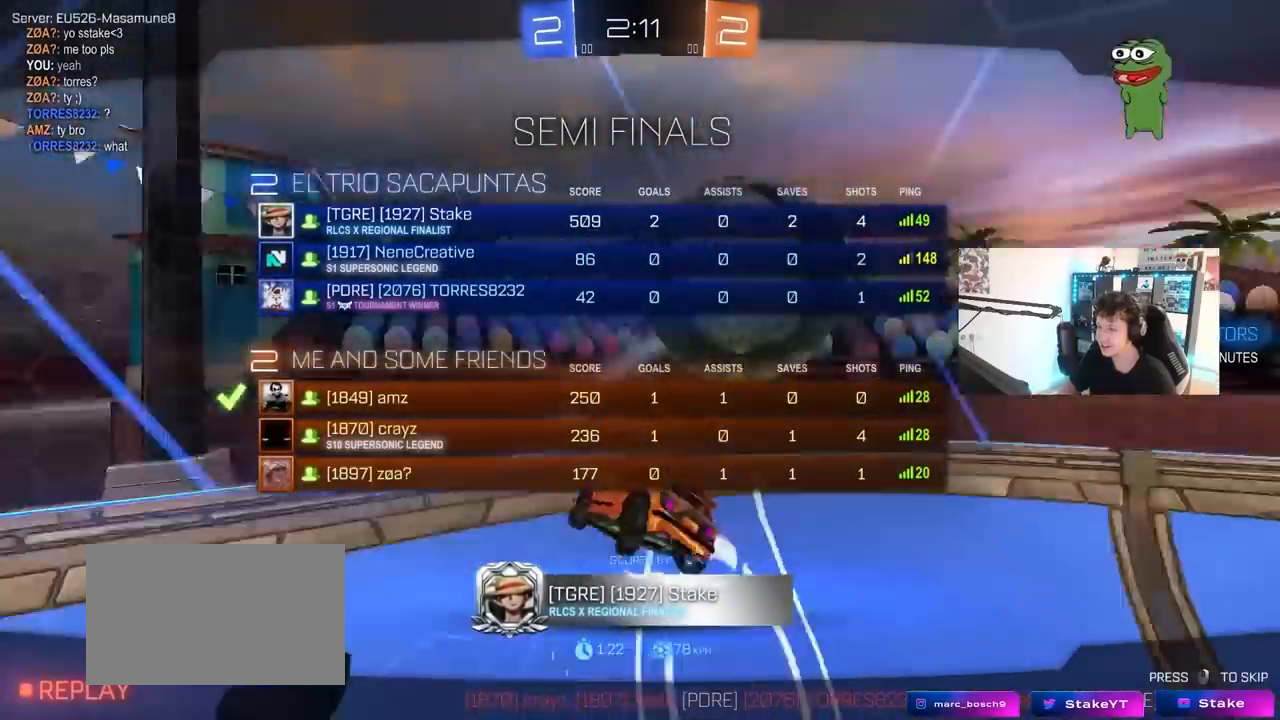
{"keys": ["tab"], "mouse": [], "mouse_move": "still", "events": []}
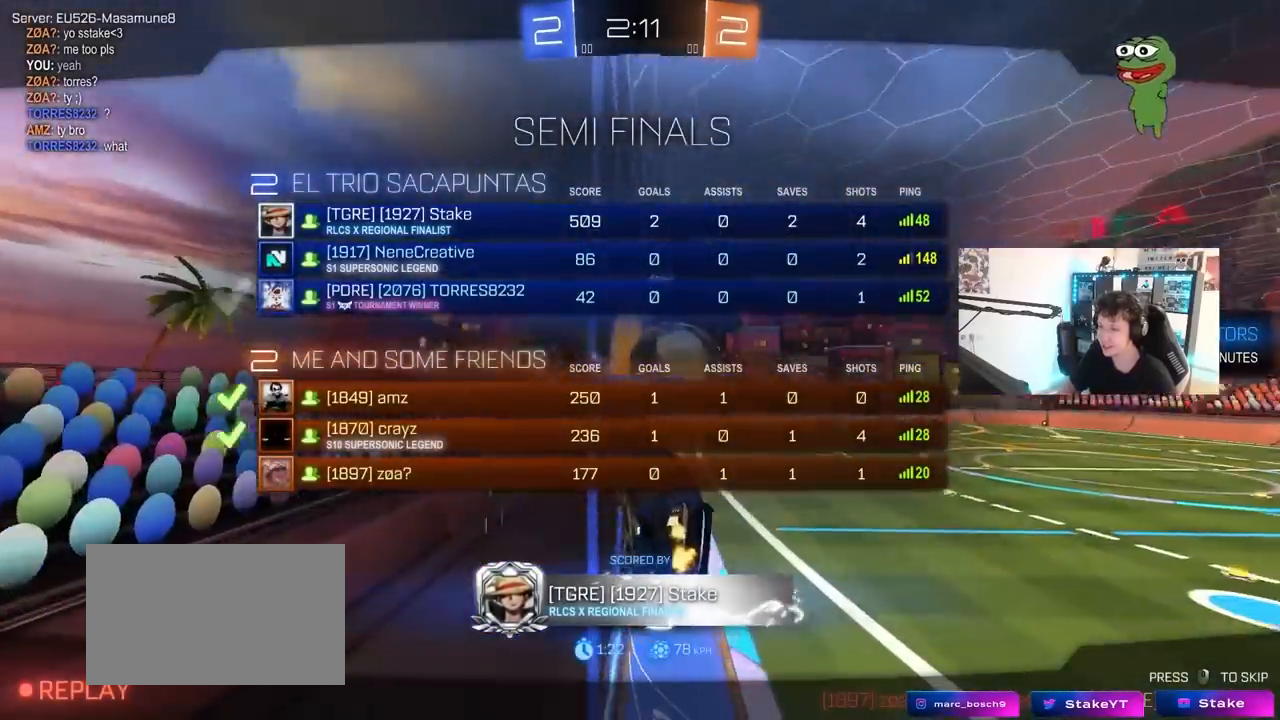
{"keys": ["tab"], "mouse": [], "mouse_move": "up-right", "events": [[167, "tab", "up"], [367, "tab", "down"]]}
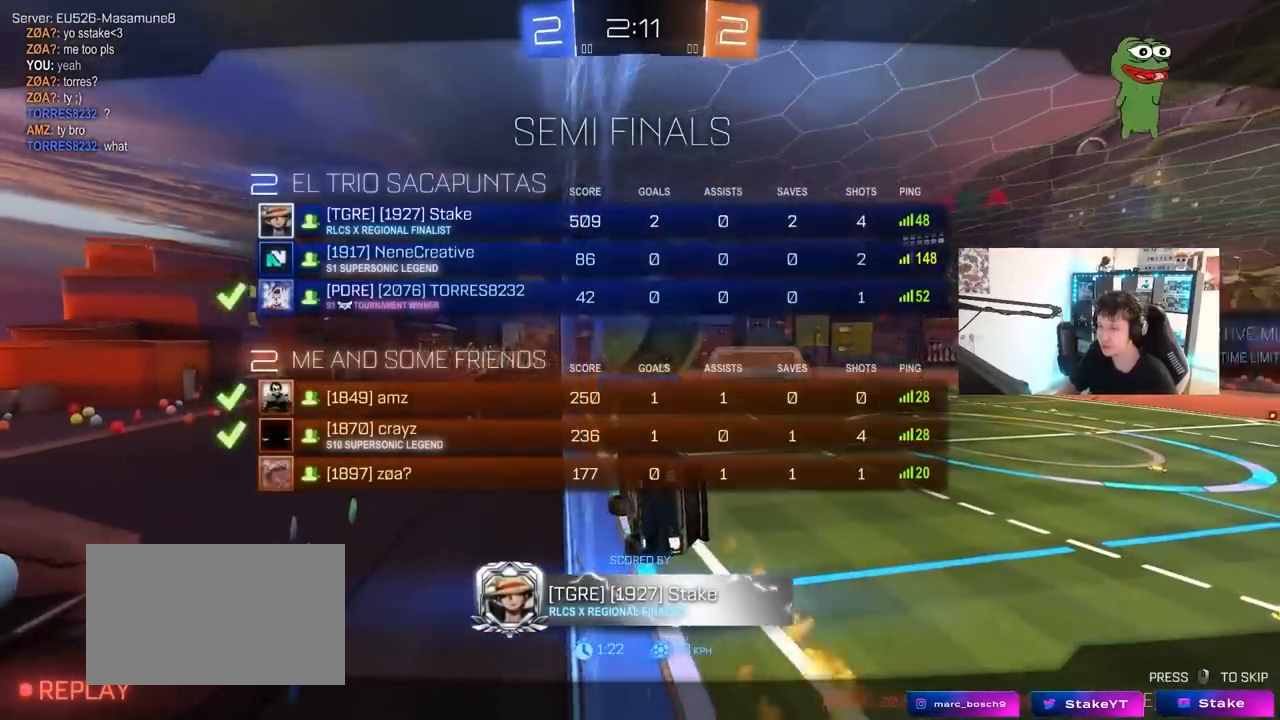
{"keys": ["tab"], "mouse": ["right"], "mouse_move": "still", "events": [[50, "mouse_right", "down"], [233, "mouse_right", "up"], [333, "mouse_right", "down"]]}
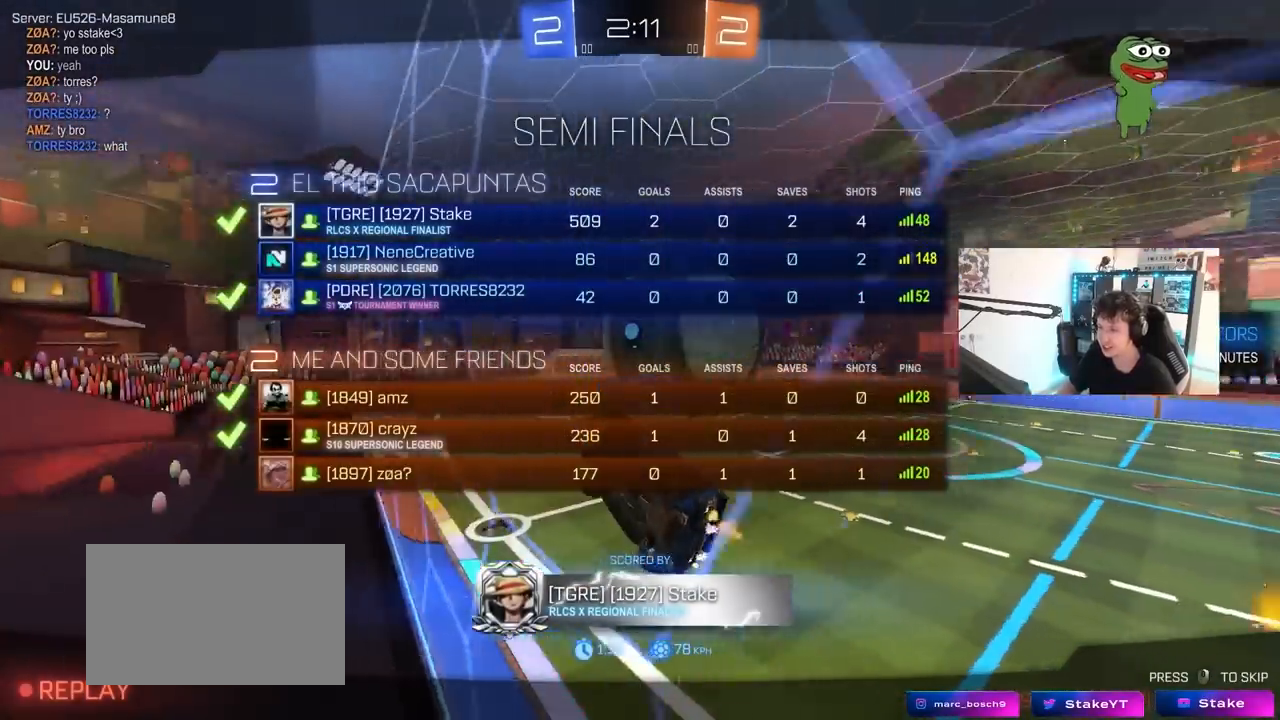
{"keys": ["tab"], "mouse": [], "mouse_move": "right", "events": [[17, "mouse_right", "up"], [67, "tab", "up"], [200, "tab", "down"]]}
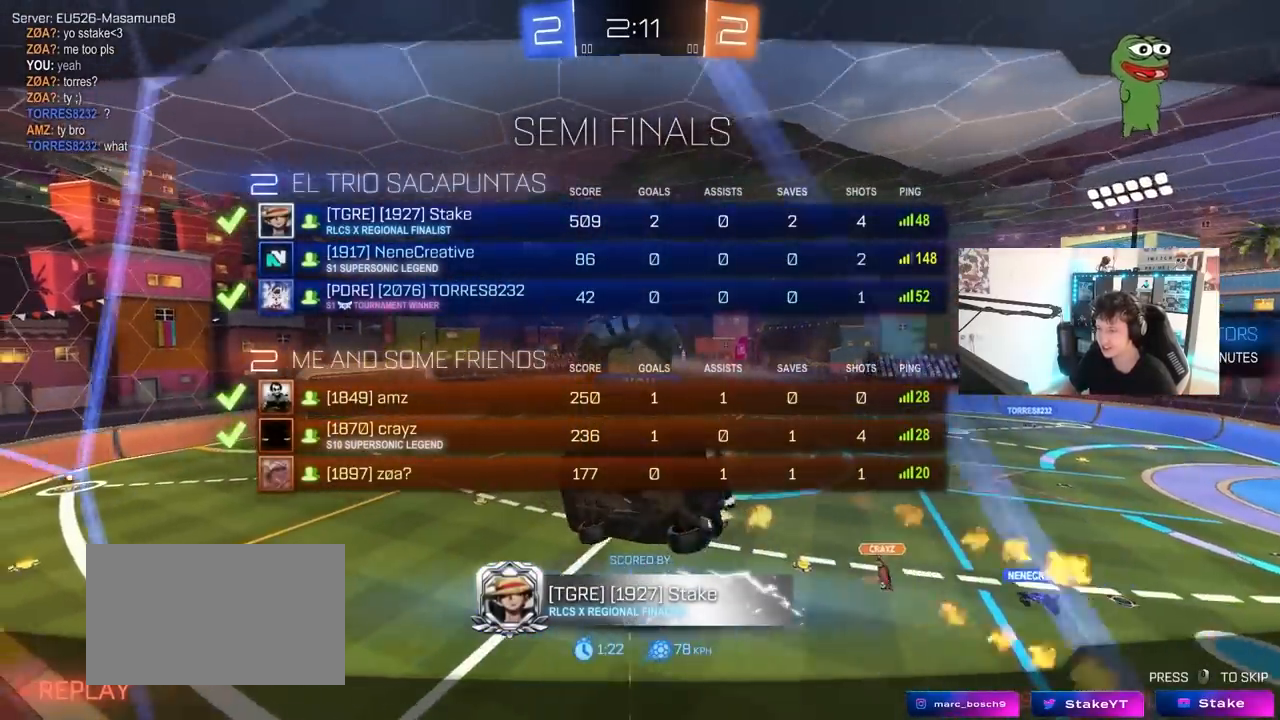
{"keys": [], "mouse": [], "mouse_move": "still", "events": [[450, "tab", "up"]]}